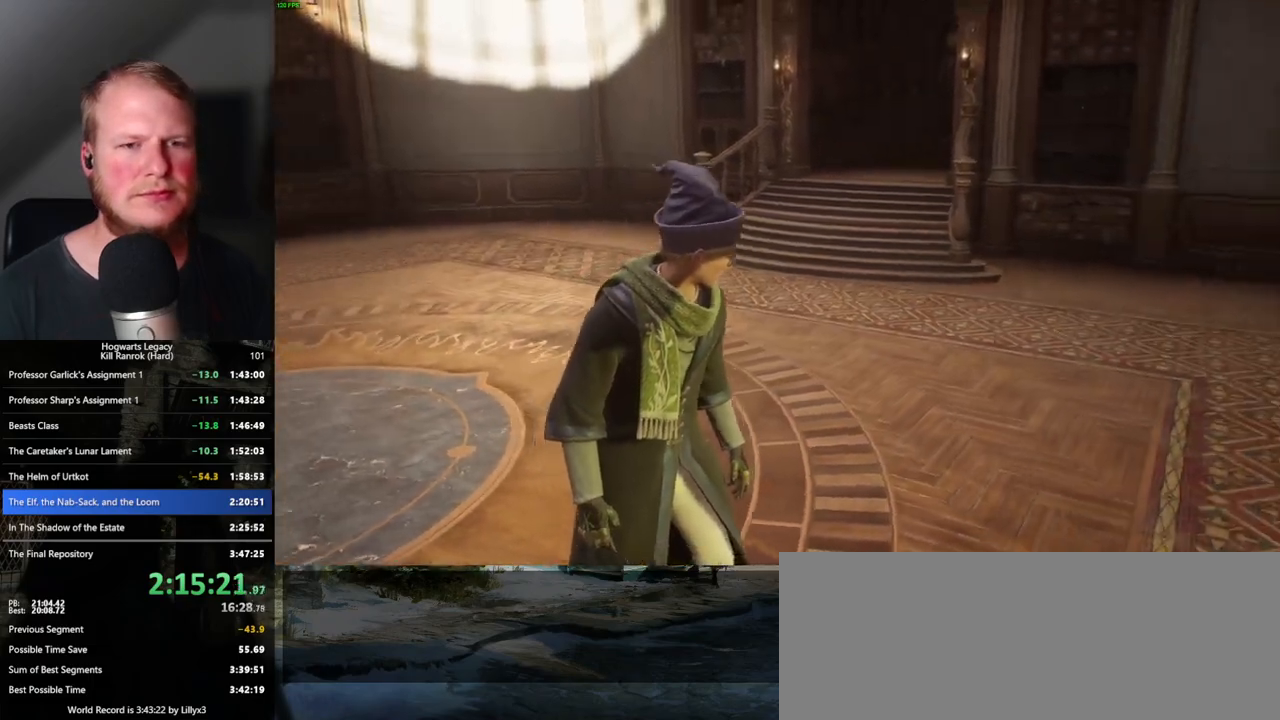
Gameplay with keyboard and mouse; each line is a JSON object with the keys and mouse buttons held at the frame after it. "events" lists presses ("down") and releases ("up") of ".", "/", "0", "1", "2", "3", "4", "5", "6", "7", "8", "9", "a", "alt_l", "alt_r", "b", "backslash", "backspace", "c", "caps_lock", "comma", "ctrl_l", "ctrl_r", "d", "e", "equals", "escape", "f", "f1", "f10", "f11", "f12", "f2", "f3", "f4", "f5", "f6", "f7", "f8", "f9", "g", "h", "i", "j", "k", "l", "lbracket", "m", "minus", "n", "o", "p", "q", "quote", "r", "rbracket", "return", "s", "semicolon", "shift_l", "shift_r", "space", "super_l", "super_r", "t", "tab", "tilde", "u", "v", "w", "x", "y", "z", "mouse_left", "mouse_wheel", "mouse_right", "mouse_mb4" and "mouse_mb5" between this image and that frame as [ms after this image, input, new state], when the widget could be followed in between. "mouse_left", "mouse_wheel", "mouse_right", "mouse_mb4", "mouse_mb5" = the "left", "wheel", "right", "mb4", "mb5" buttons of the "mouse" list. No other keys are recorded. "wheel" means that the mouse wheel is clicked or scrolled. Mouse movement is not recorded.
{"keys": ["w"], "mouse": [], "events": [[317, "w", "down"]]}
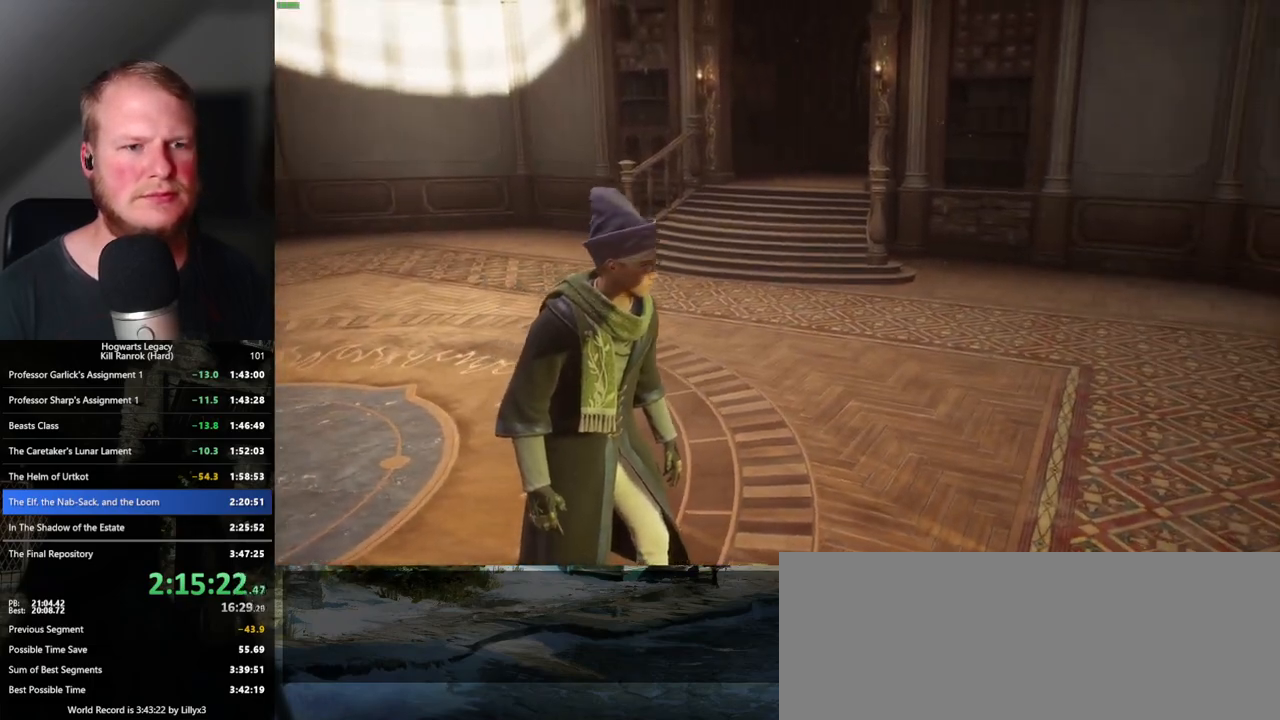
{"keys": [], "mouse": [], "events": [[67, "w", "up"]]}
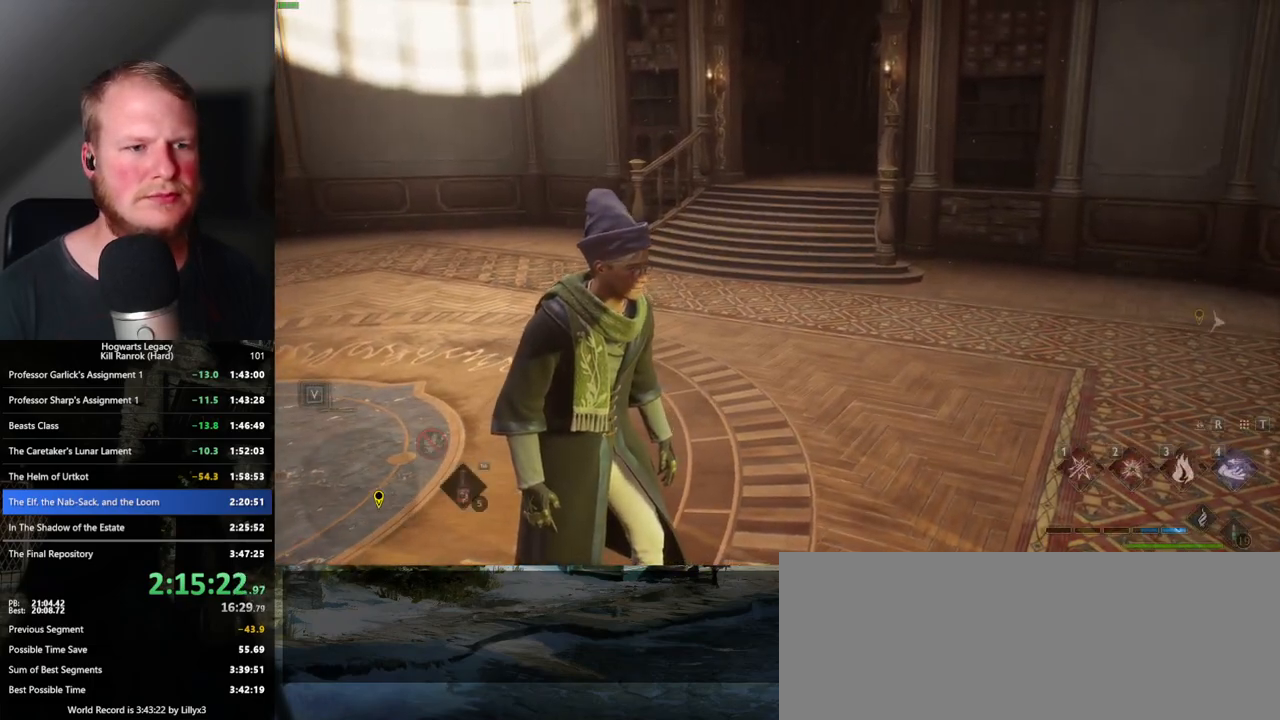
{"keys": [], "mouse": [], "events": [[50, "w", "down"], [217, "w", "up"]]}
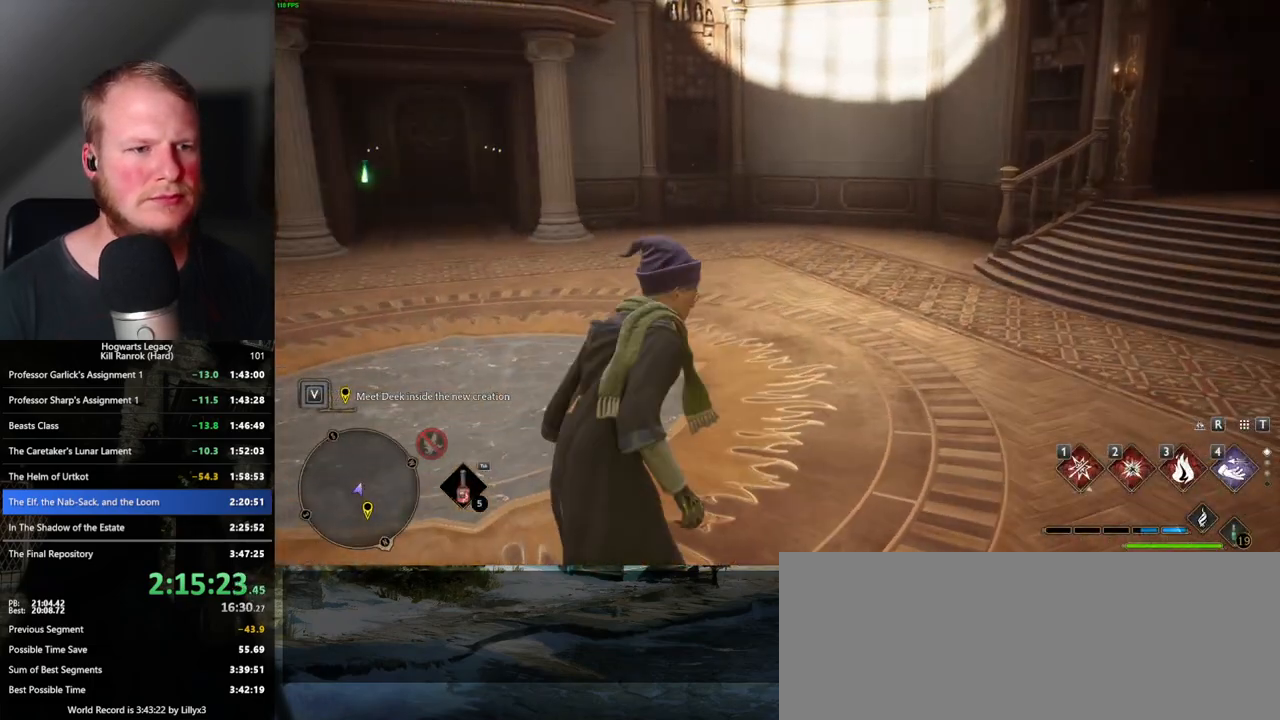
{"keys": ["a"], "mouse": [], "events": [[33, "a", "down"]]}
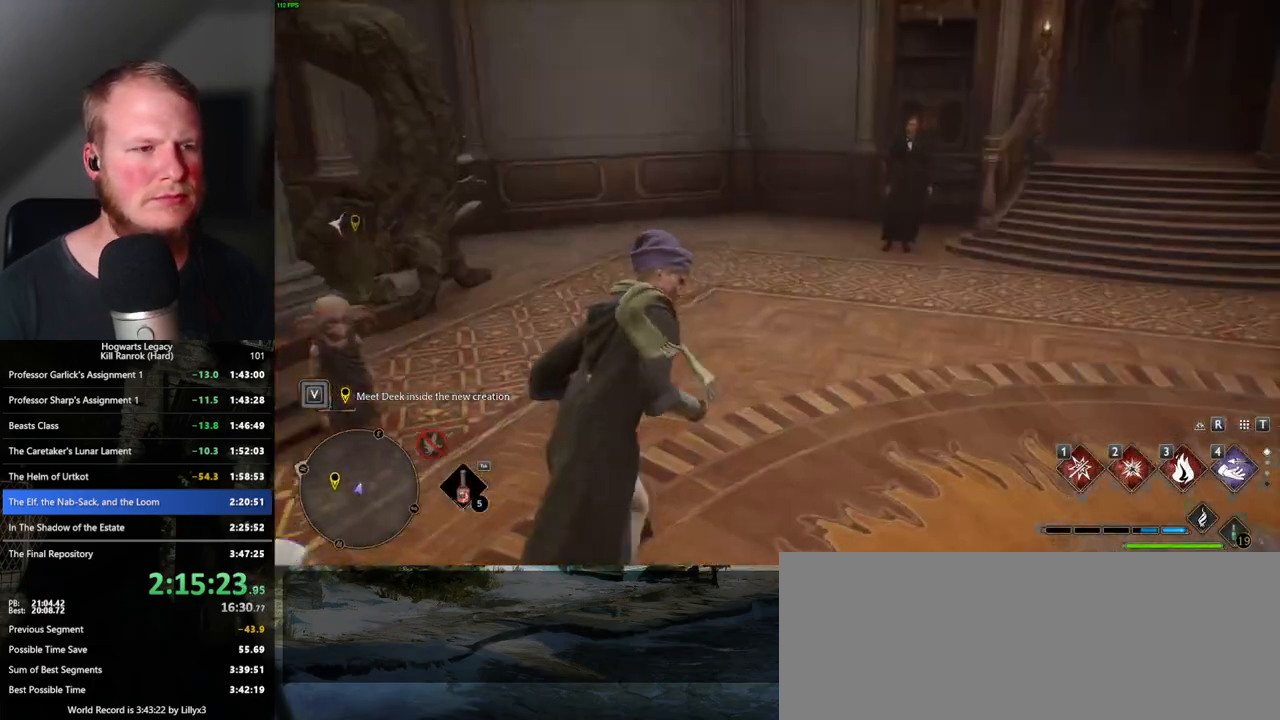
{"keys": ["w"], "mouse": [], "events": [[67, "w", "down"], [350, "a", "up"]]}
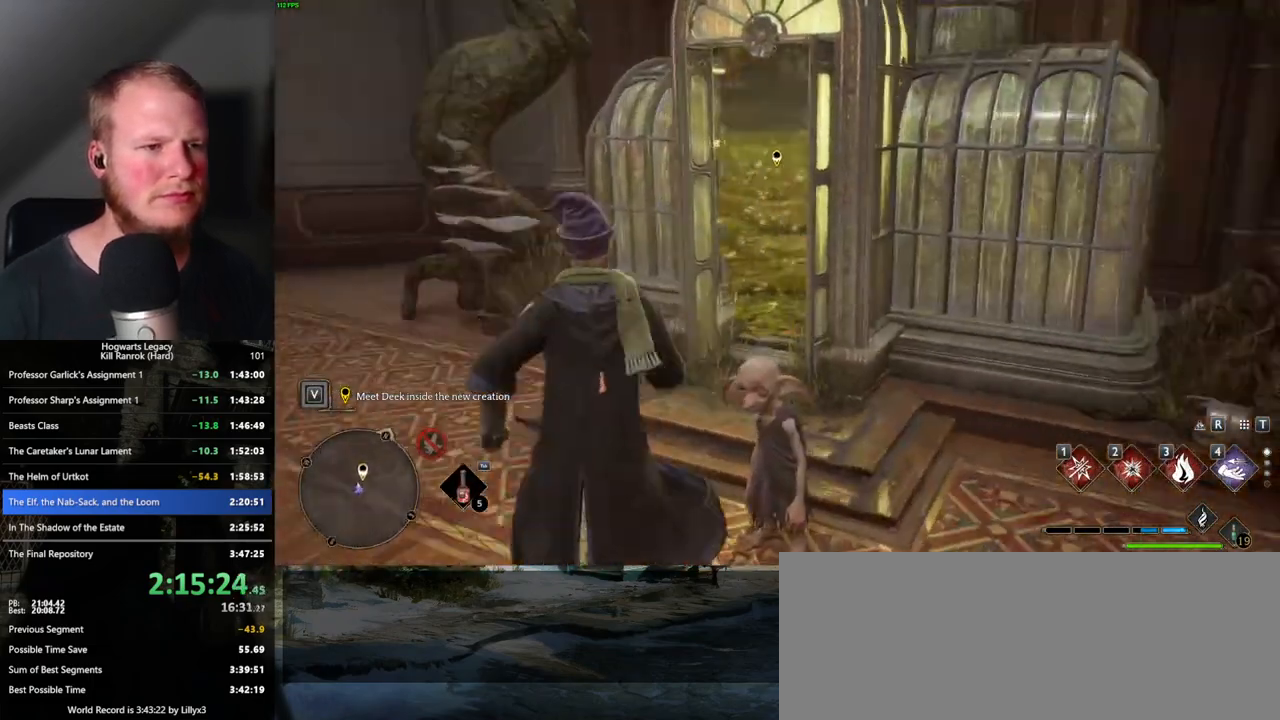
{"keys": ["w"], "mouse": [], "events": [[67, "space", "down"], [150, "space", "up"]]}
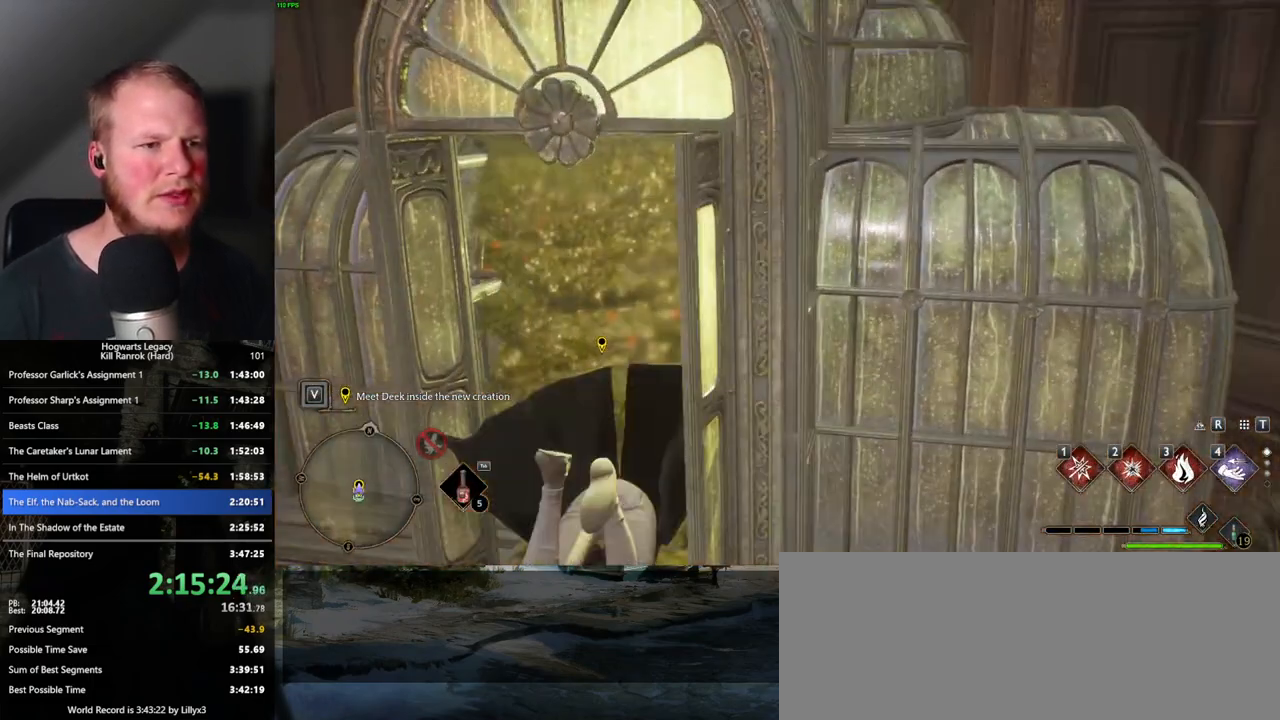
{"keys": ["q"], "mouse": [], "events": [[133, "w", "up"], [317, "q", "down"]]}
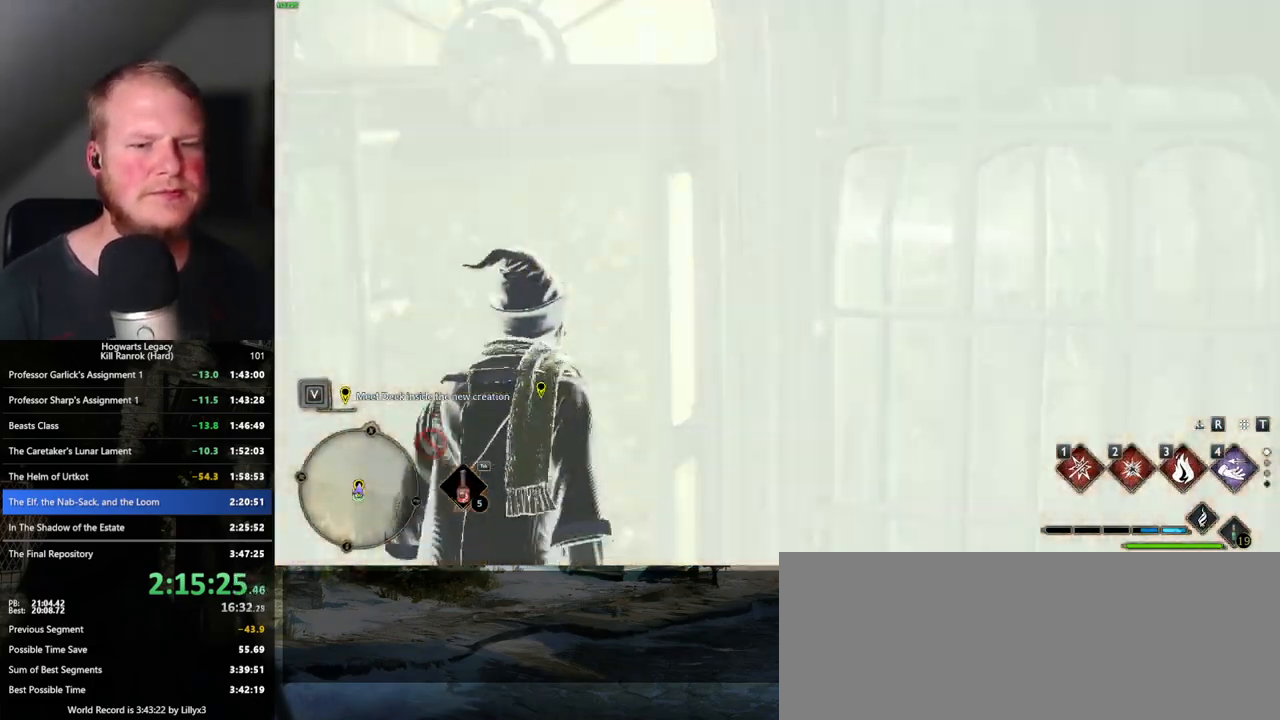
{"keys": ["q"], "mouse": [], "events": [[233, "q", "up"], [300, "q", "down"]]}
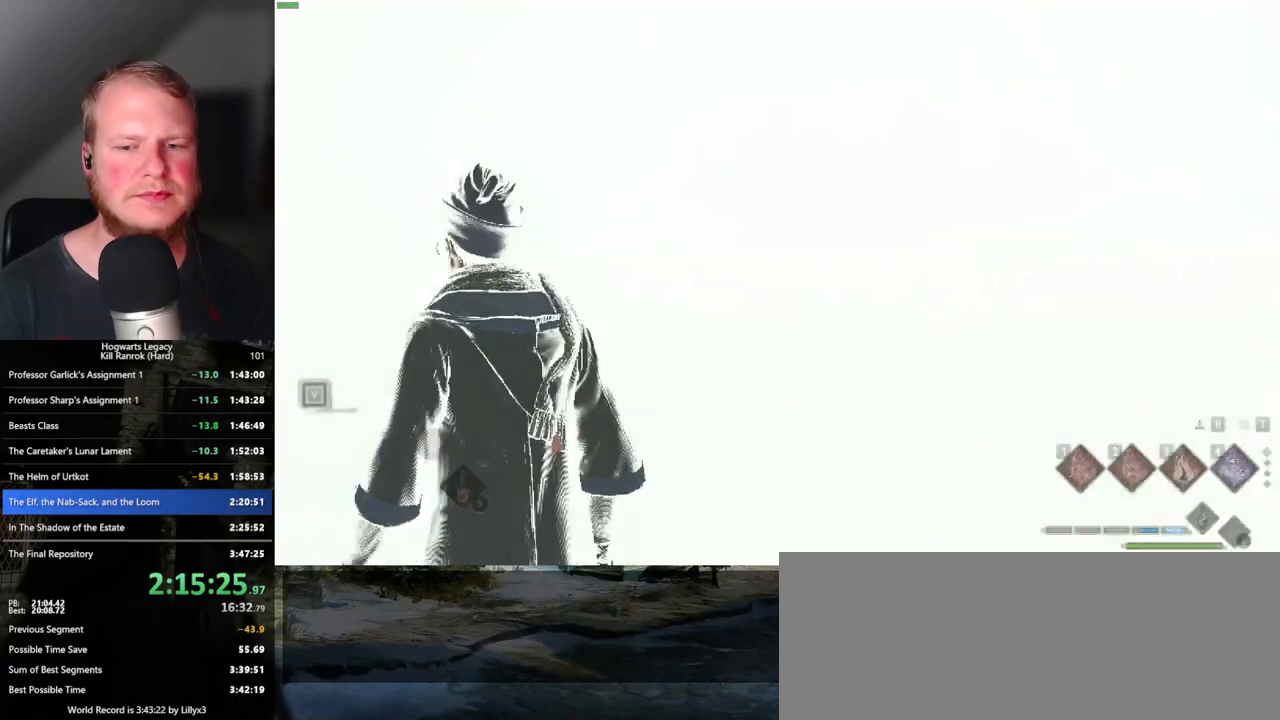
{"keys": ["q"], "mouse": [], "events": [[167, "q", "up"], [233, "q", "down"]]}
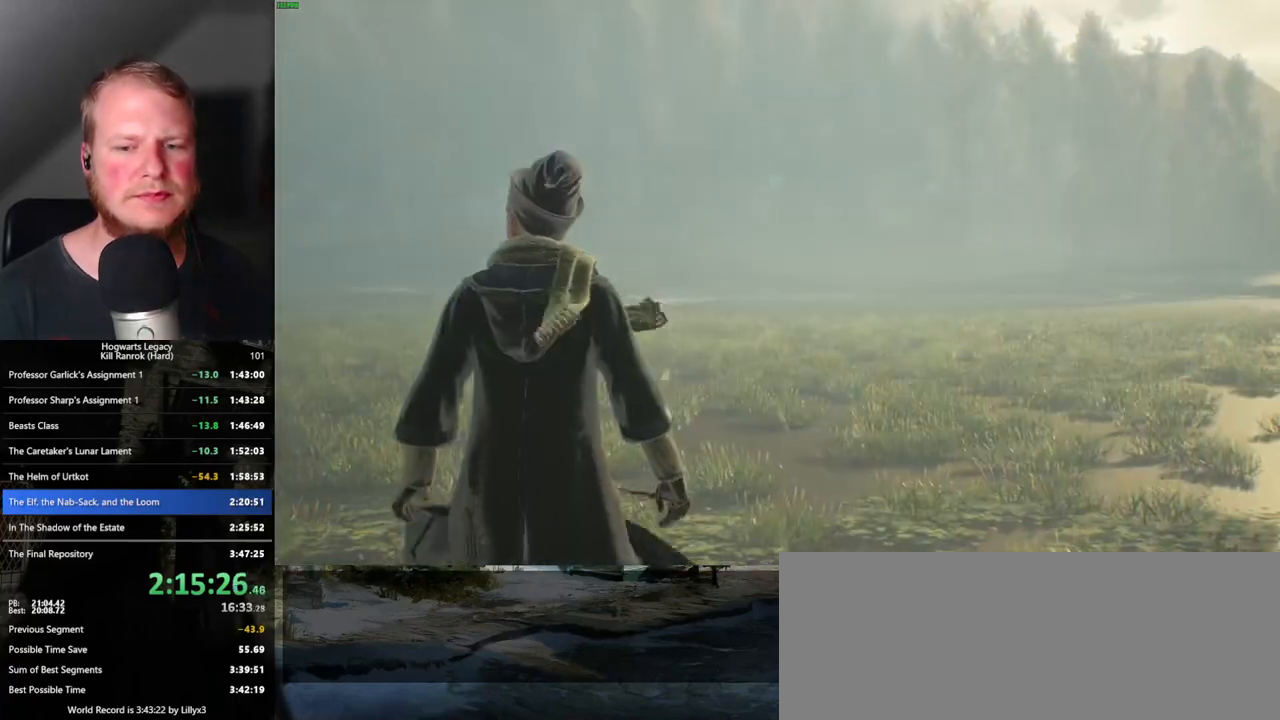
{"keys": ["q"], "mouse": [], "events": []}
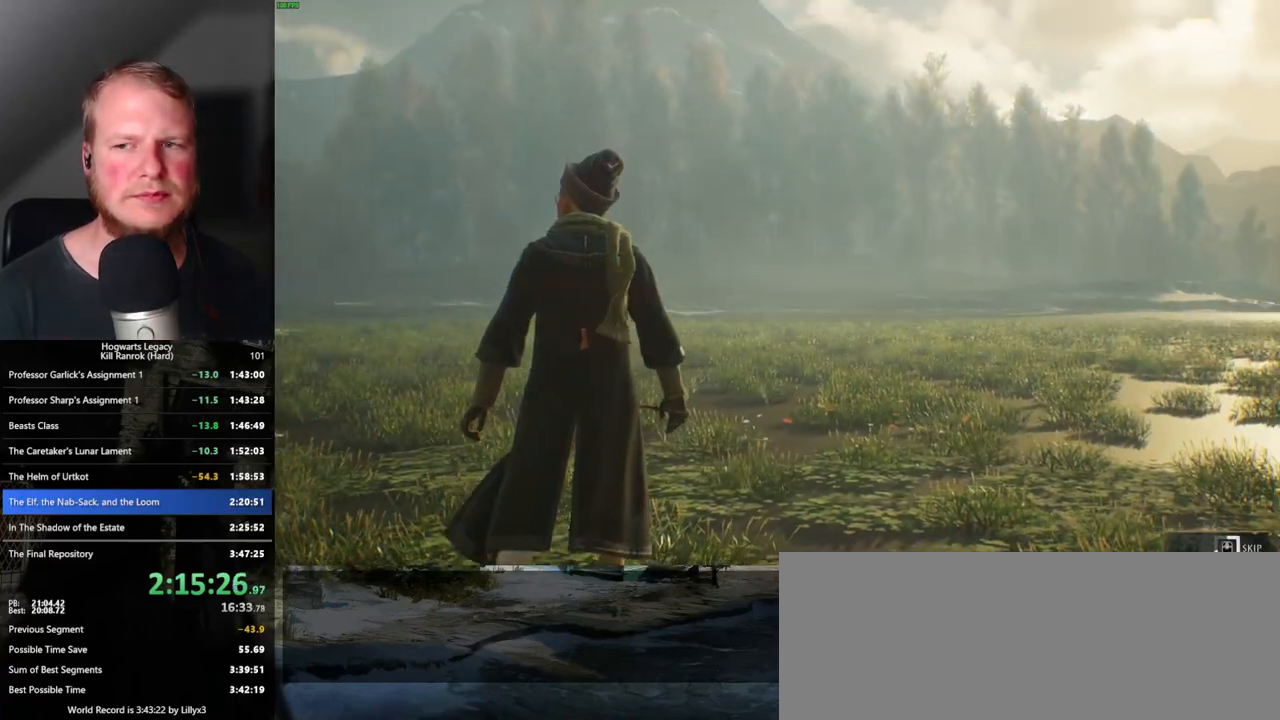
{"keys": ["q"], "mouse": [], "events": []}
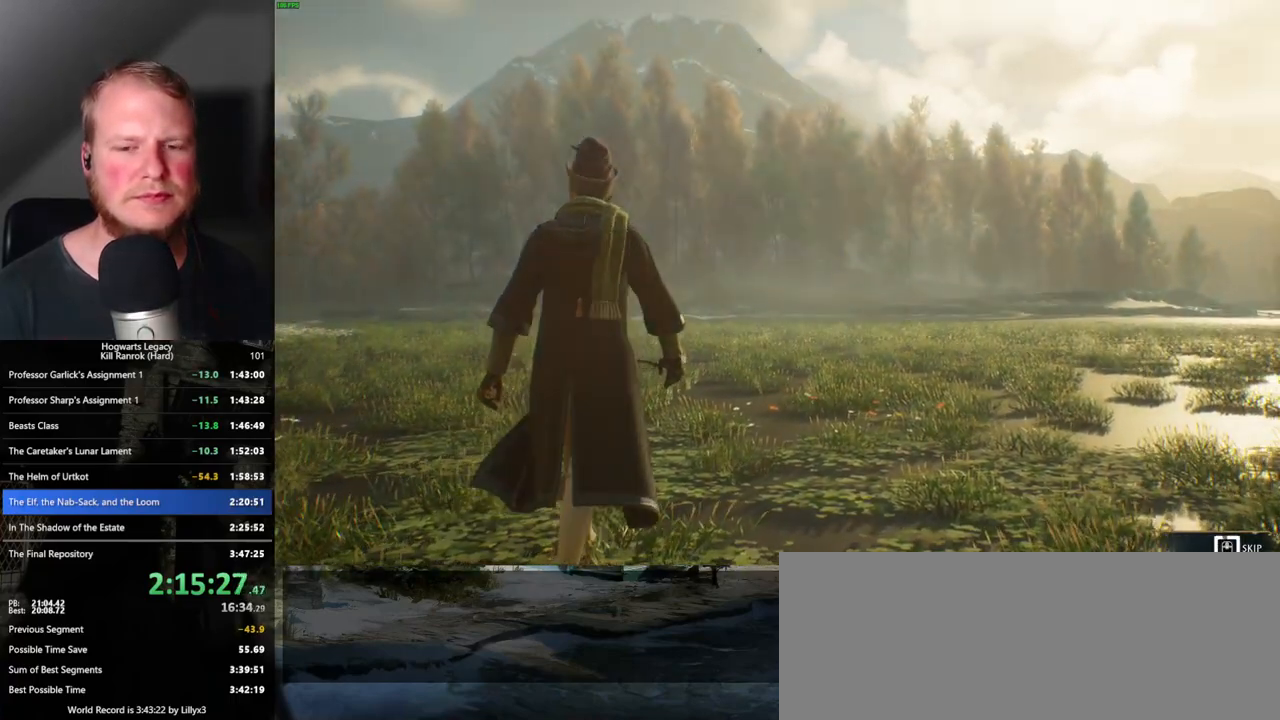
{"keys": ["q"], "mouse": [], "events": []}
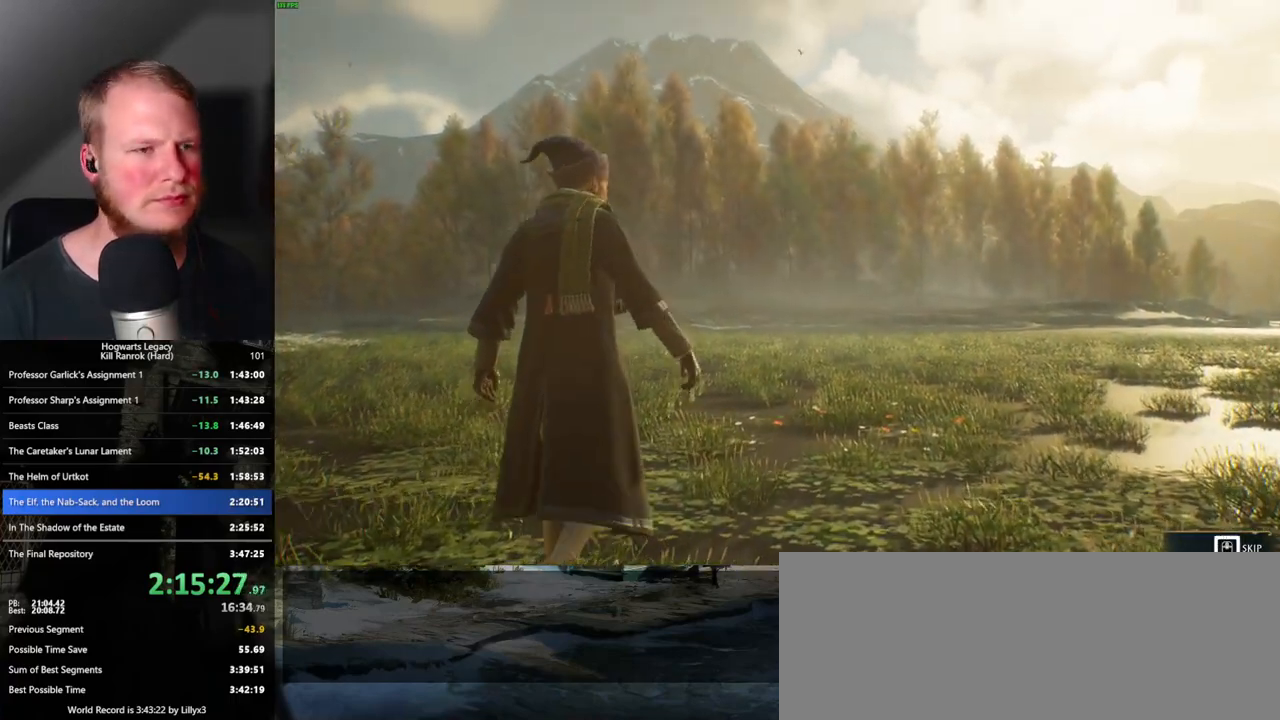
{"keys": ["q"], "mouse": [], "events": []}
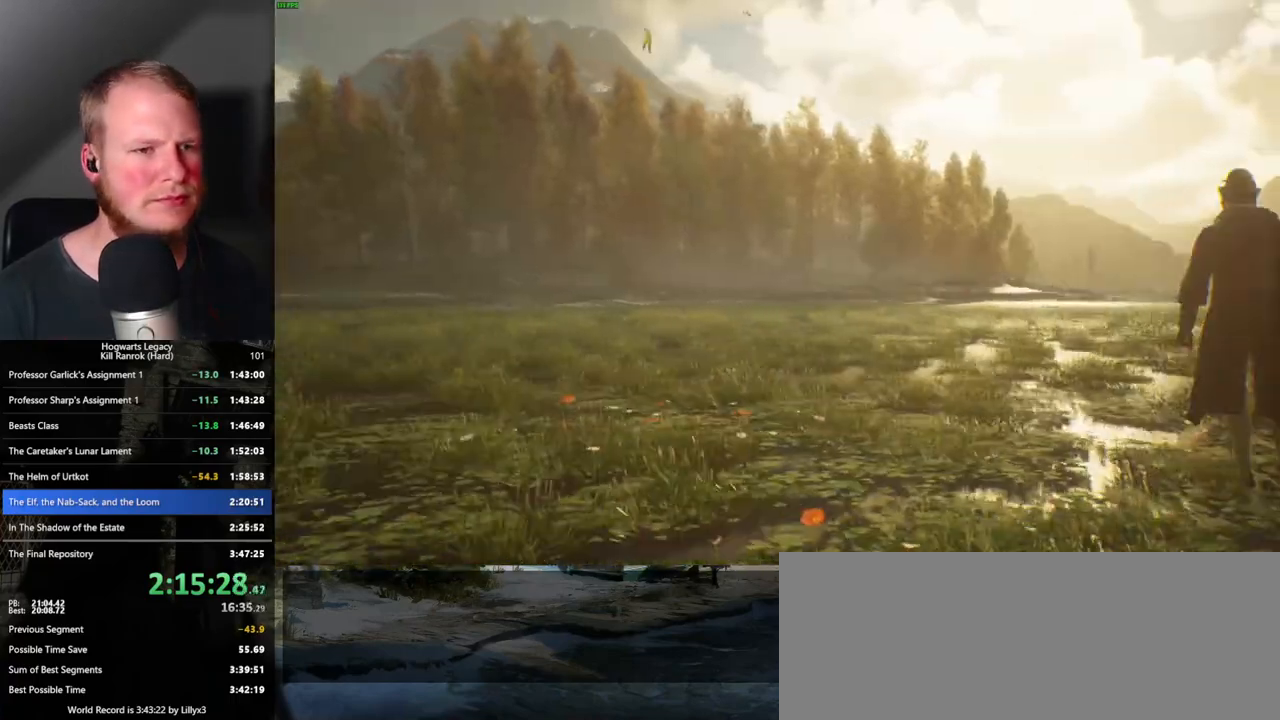
{"keys": [], "mouse": [], "events": [[50, "q", "up"]]}
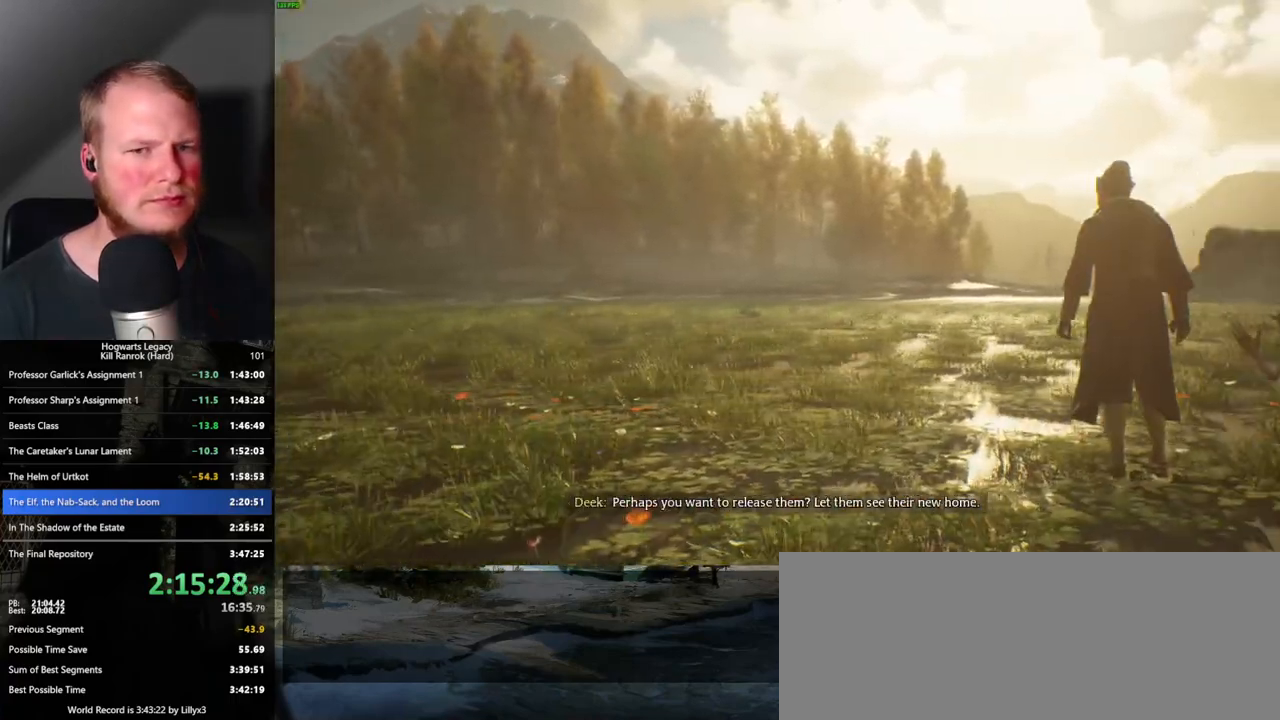
{"keys": [], "mouse": [], "events": [[250, "q", "down"], [500, "q", "up"]]}
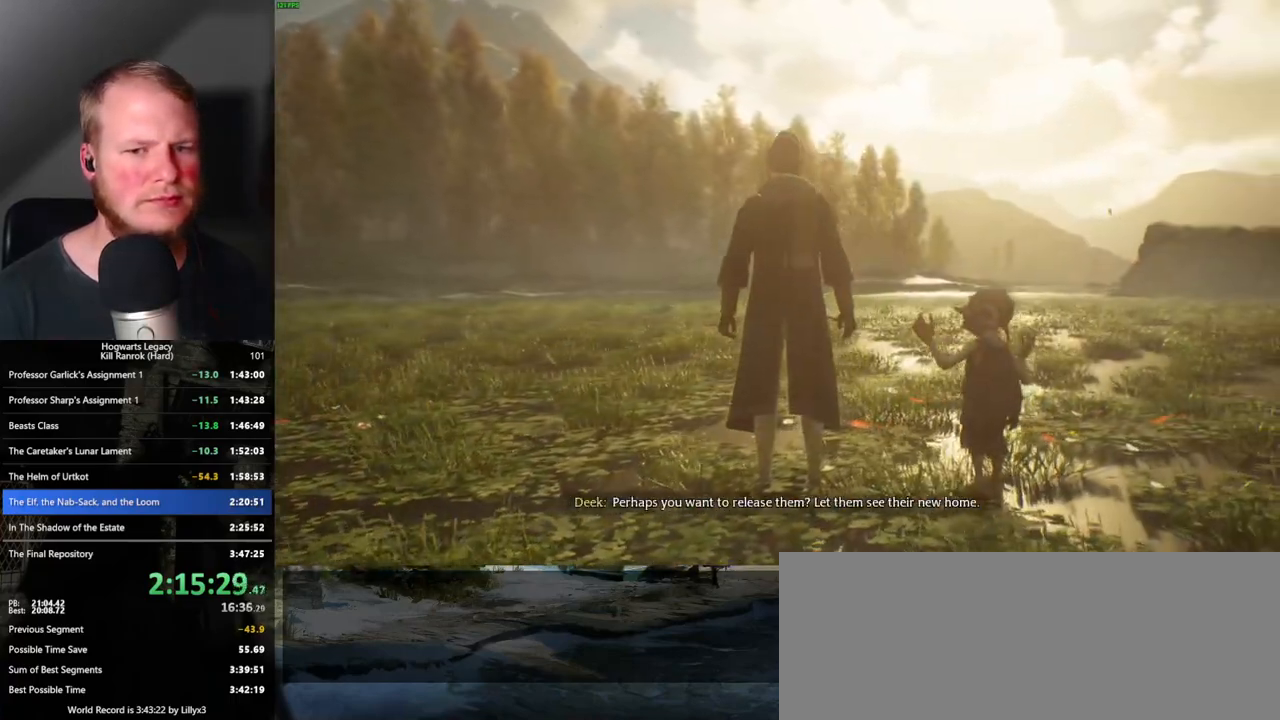
{"keys": [], "mouse": [], "events": []}
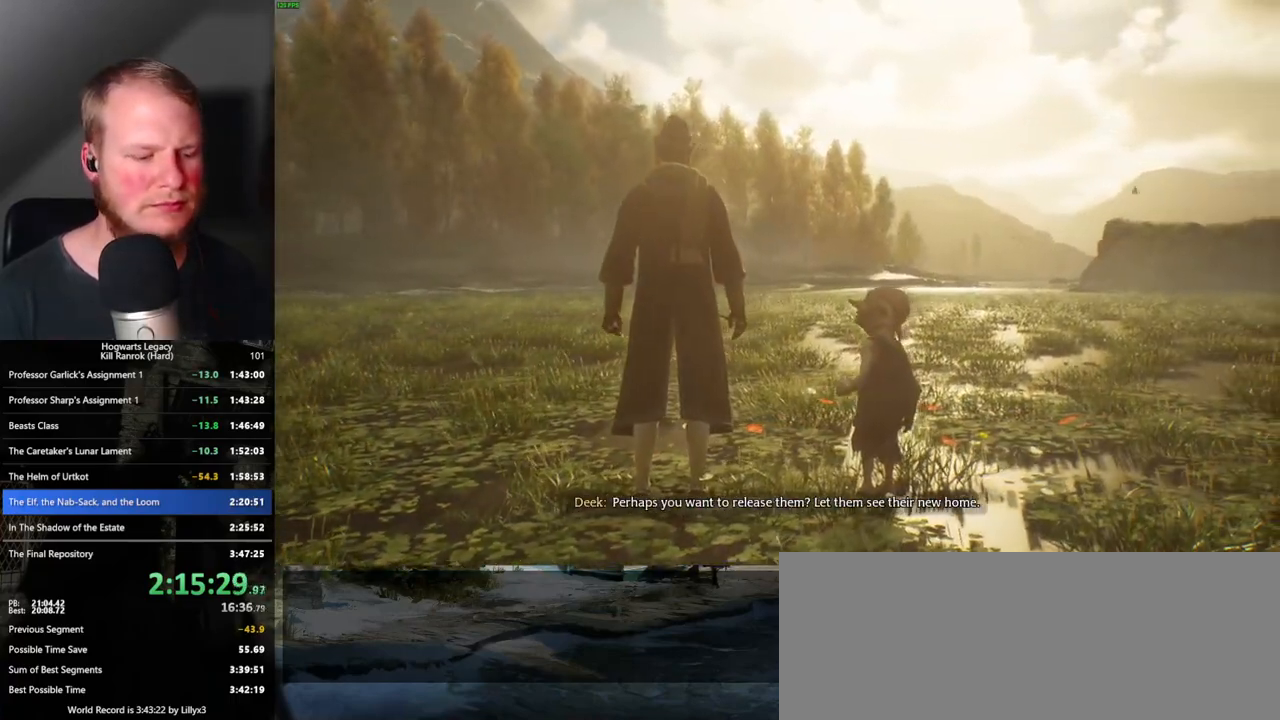
{"keys": [], "mouse": [], "events": []}
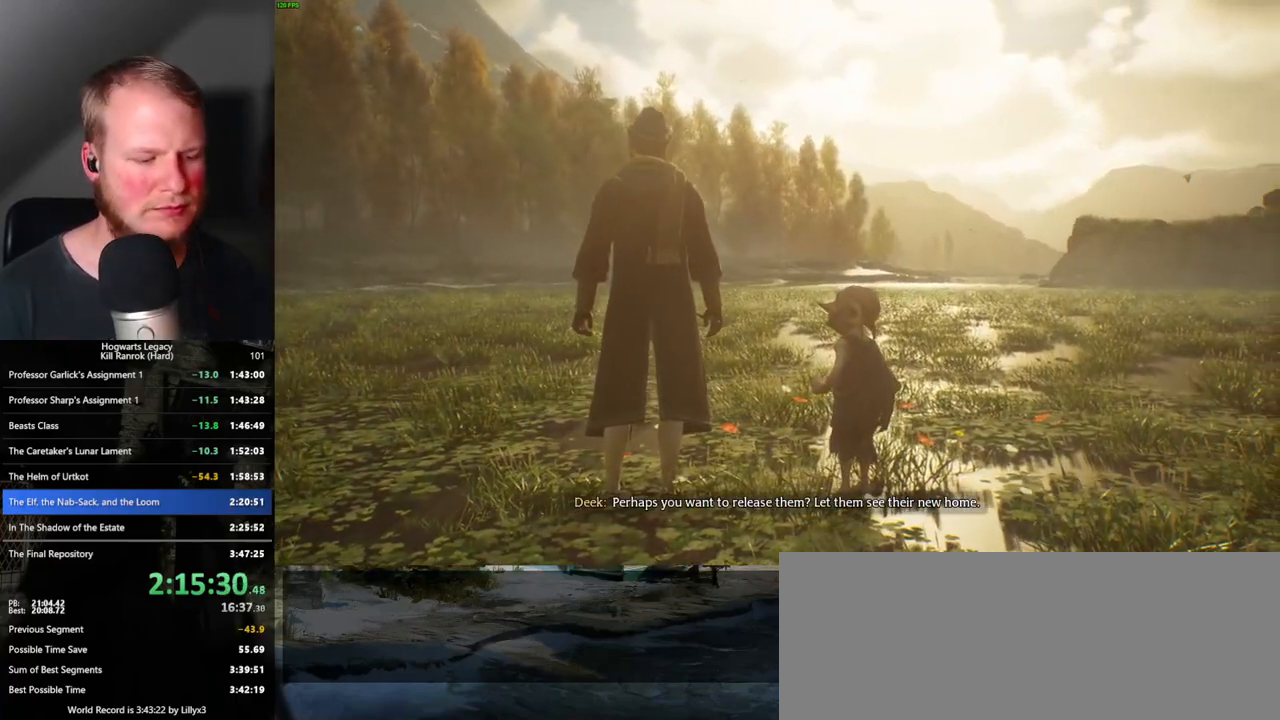
{"keys": [], "mouse": [], "events": []}
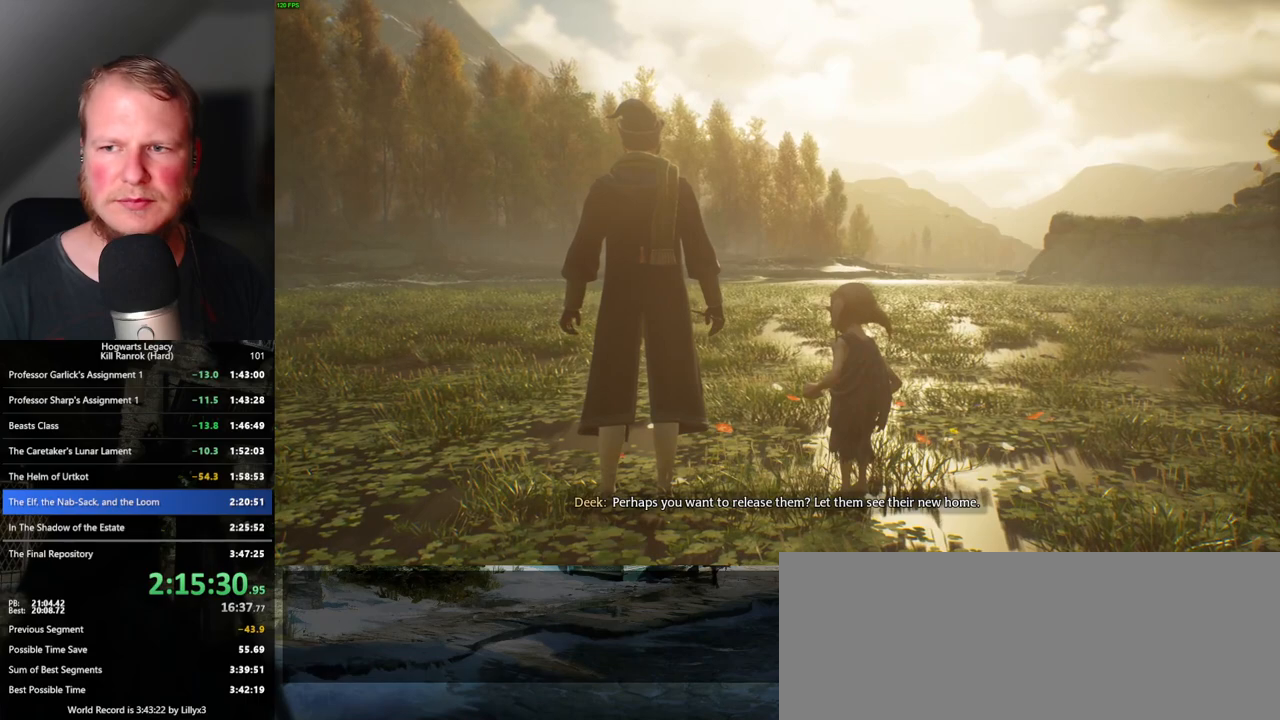
{"keys": [], "mouse": [], "events": []}
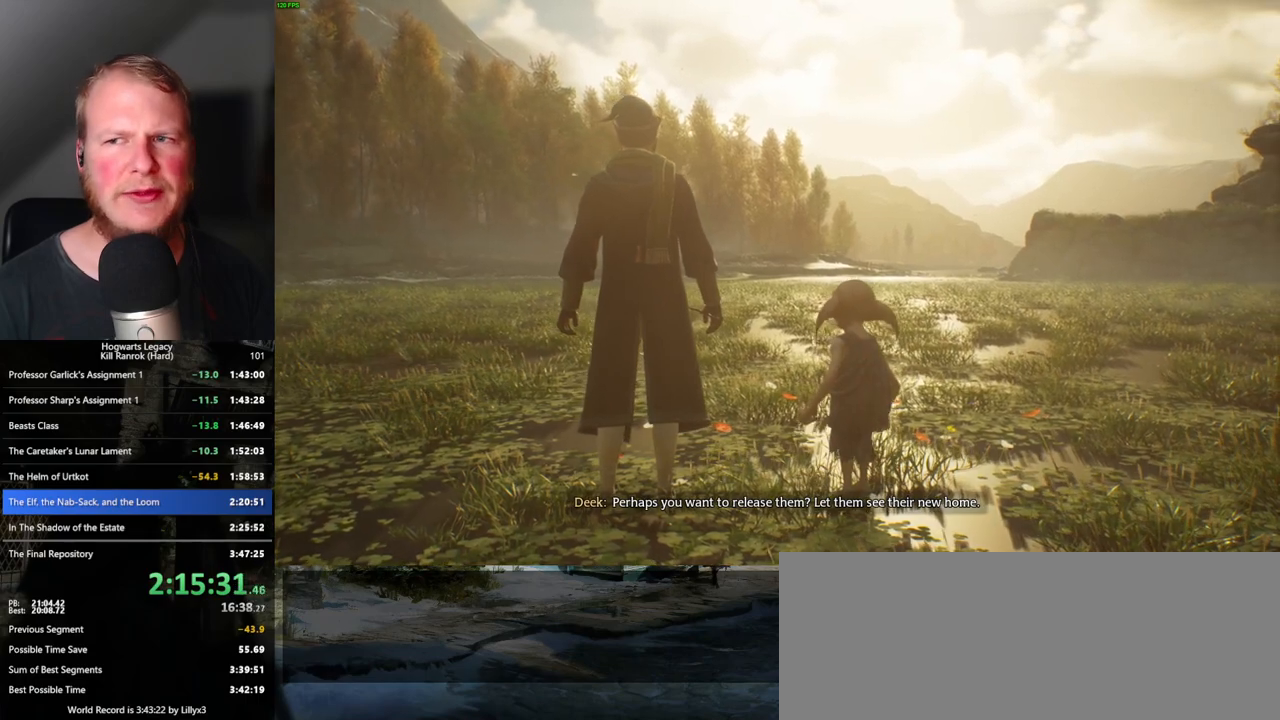
{"keys": [], "mouse": [], "events": []}
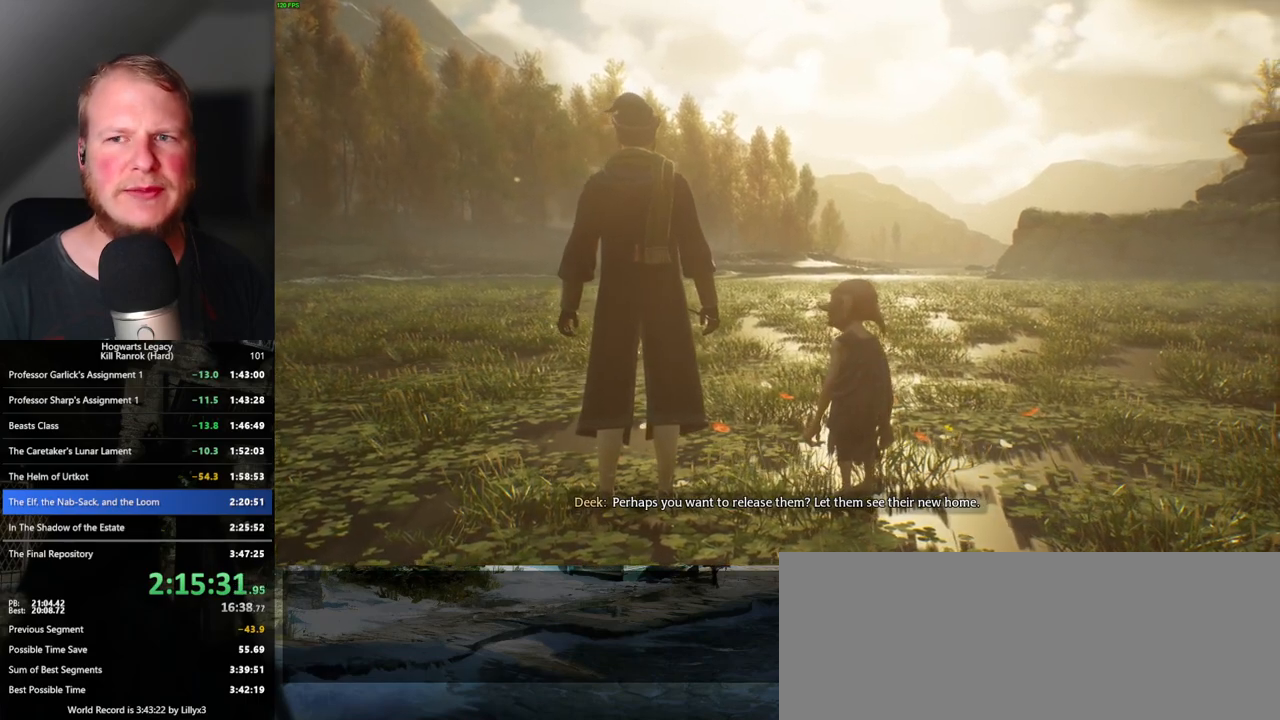
{"keys": [], "mouse": [], "events": []}
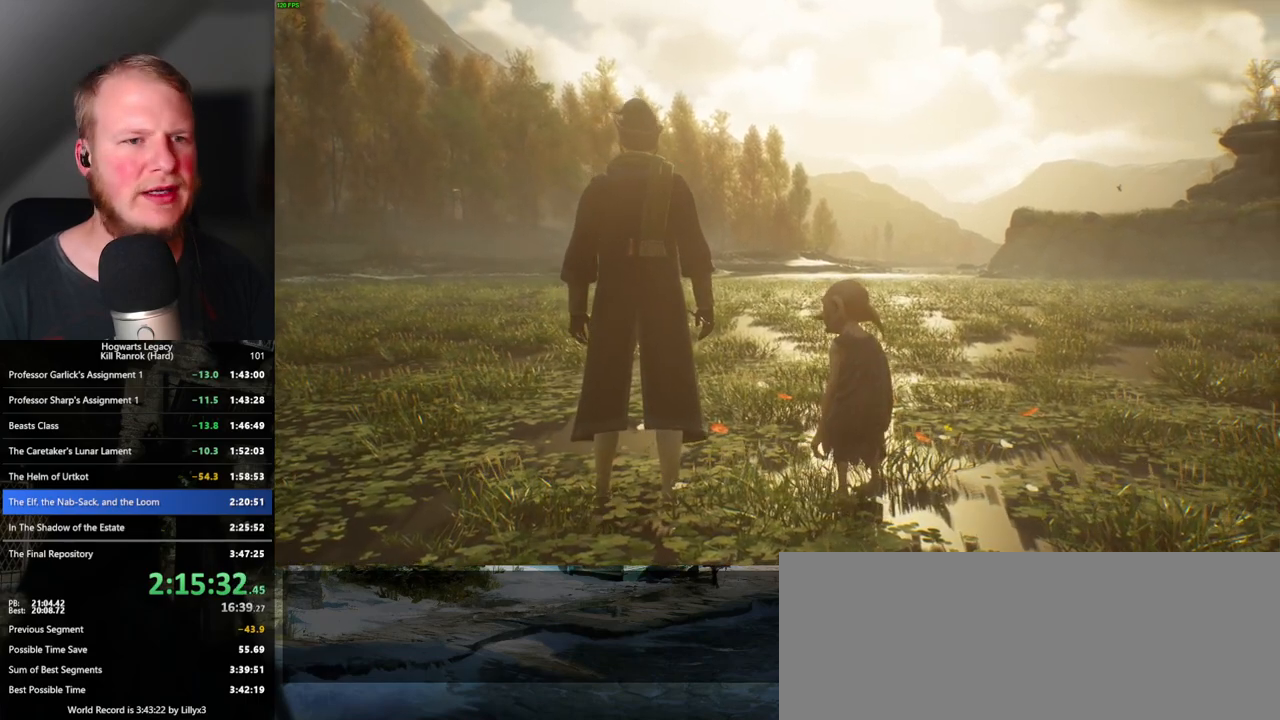
{"keys": [], "mouse": [], "events": []}
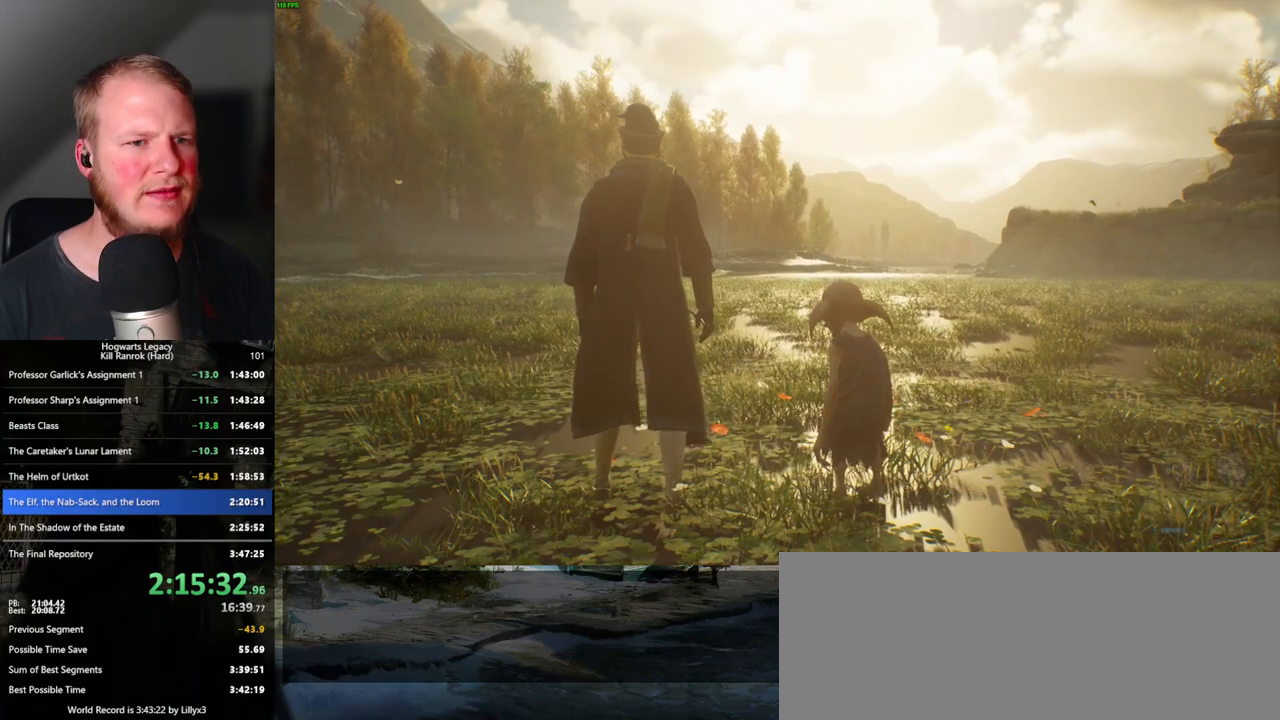
{"keys": [], "mouse": [], "events": []}
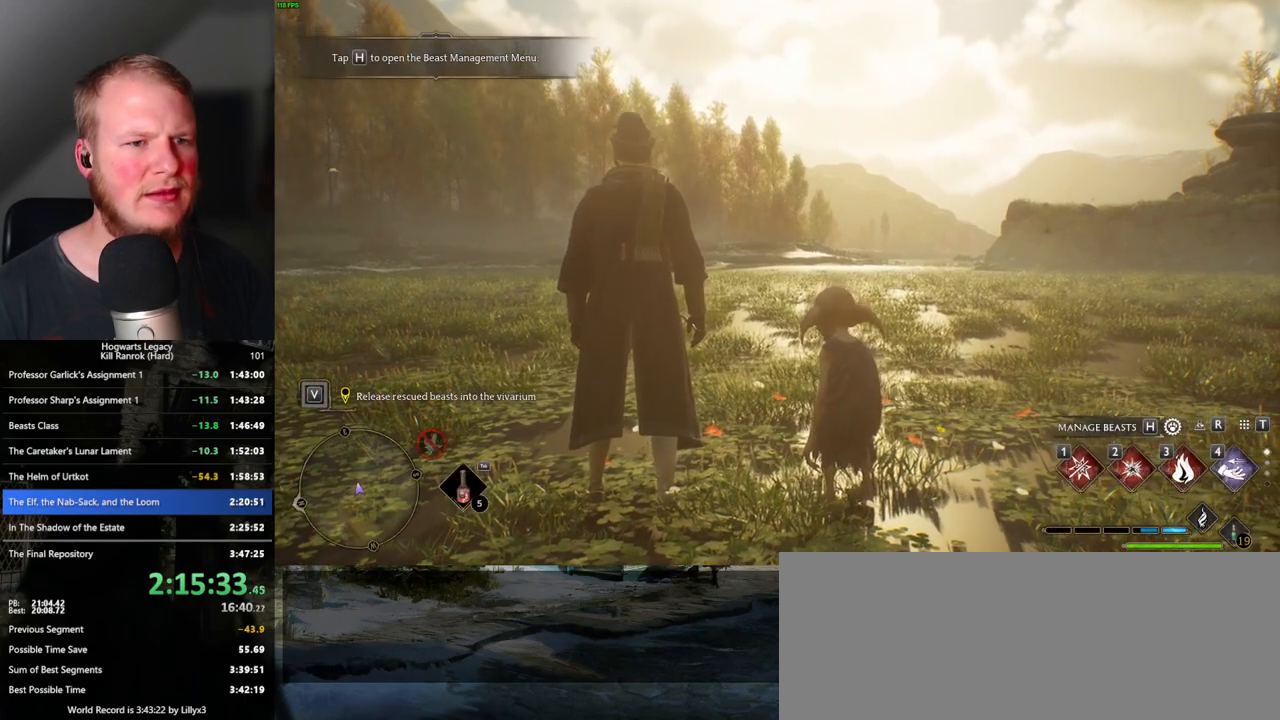
{"keys": [], "mouse": [], "events": [[250, "h", "down"], [367, "h", "up"]]}
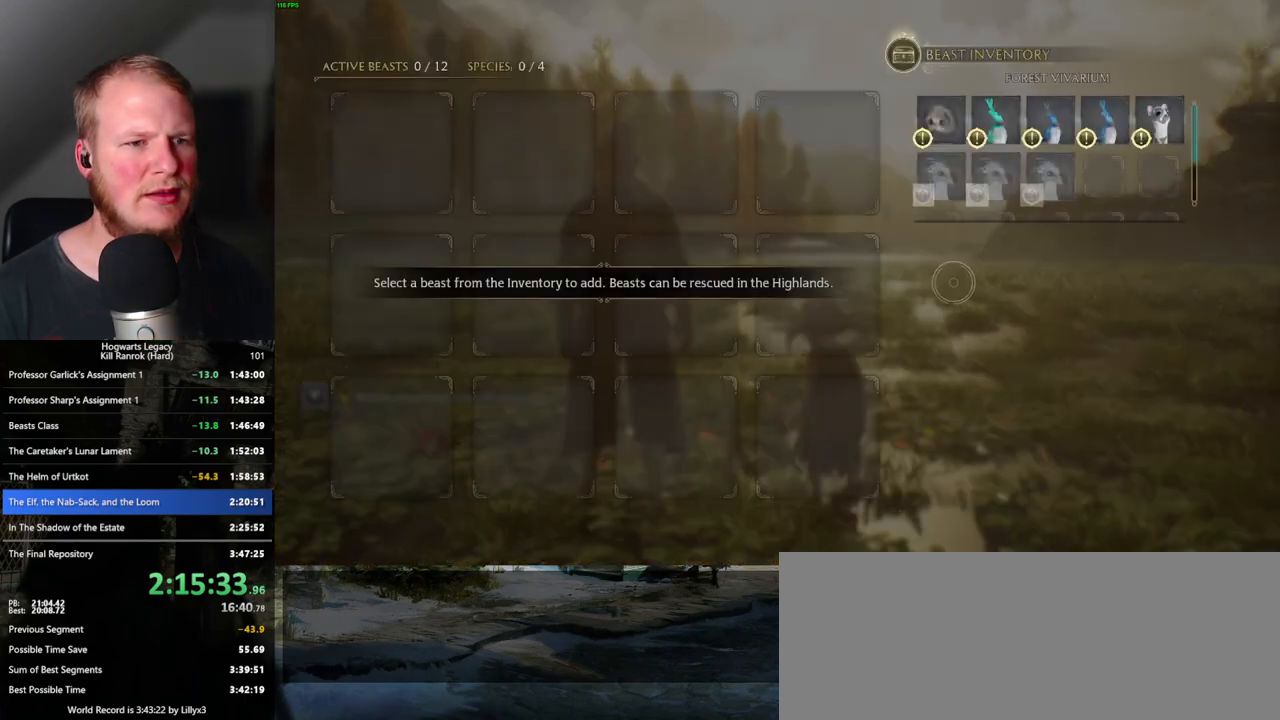
{"keys": [], "mouse": [], "events": []}
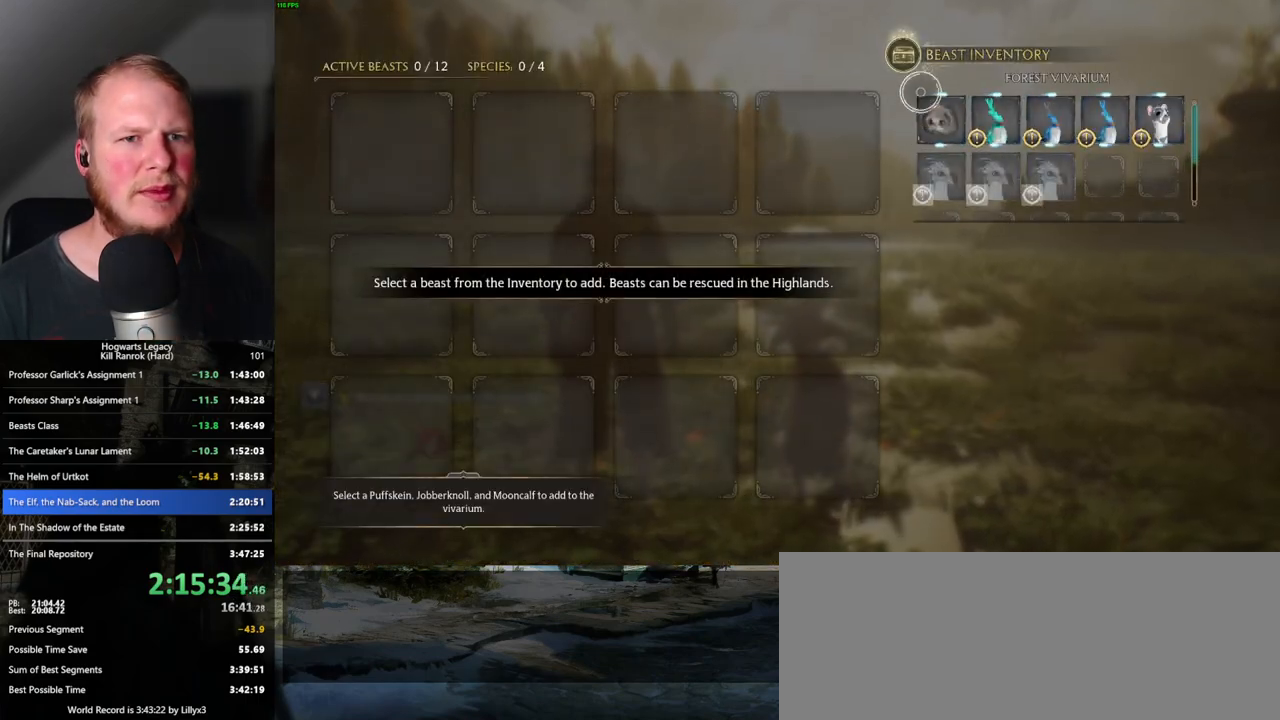
{"keys": [], "mouse": [], "events": [[50, "mouse_left", "down"], [150, "mouse_left", "up"], [350, "mouse_left", "down"], [467, "mouse_left", "up"]]}
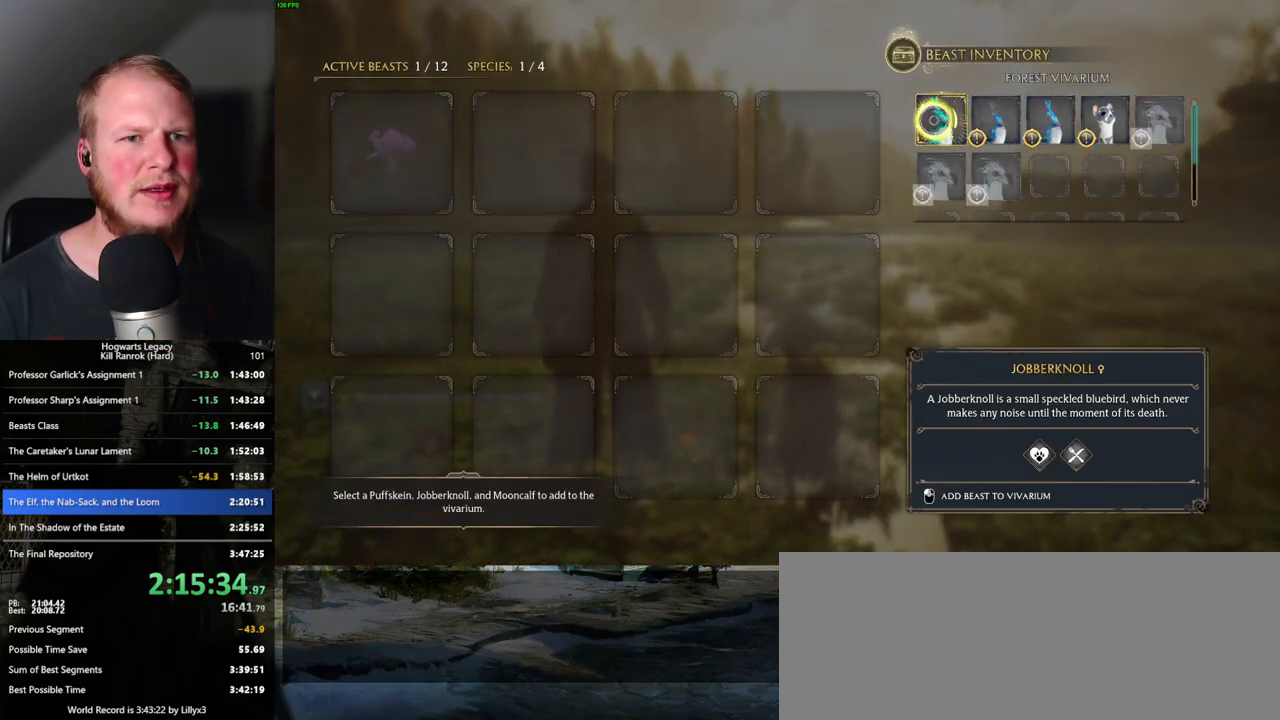
{"keys": [], "mouse": [], "events": [[117, "mouse_left", "down"], [217, "mouse_left", "up"]]}
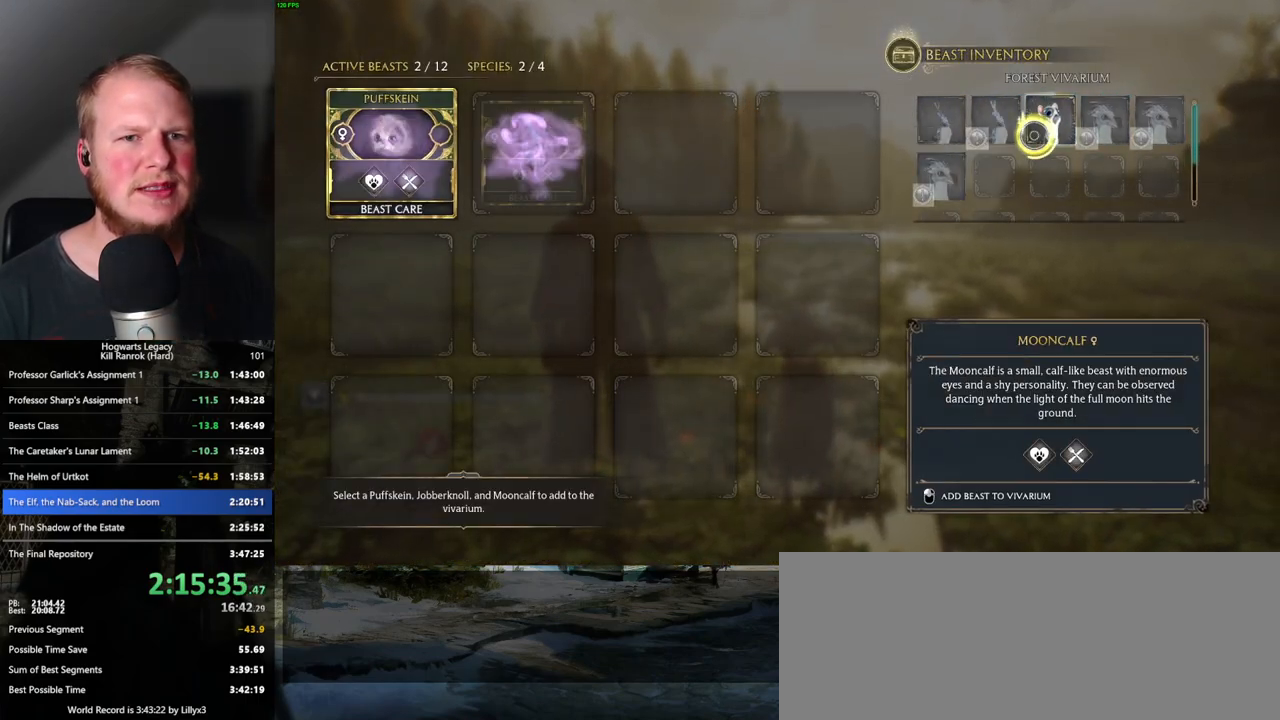
{"keys": ["escape"], "mouse": [], "events": [[17, "mouse_left", "down"], [150, "mouse_left", "up"], [467, "escape", "down"]]}
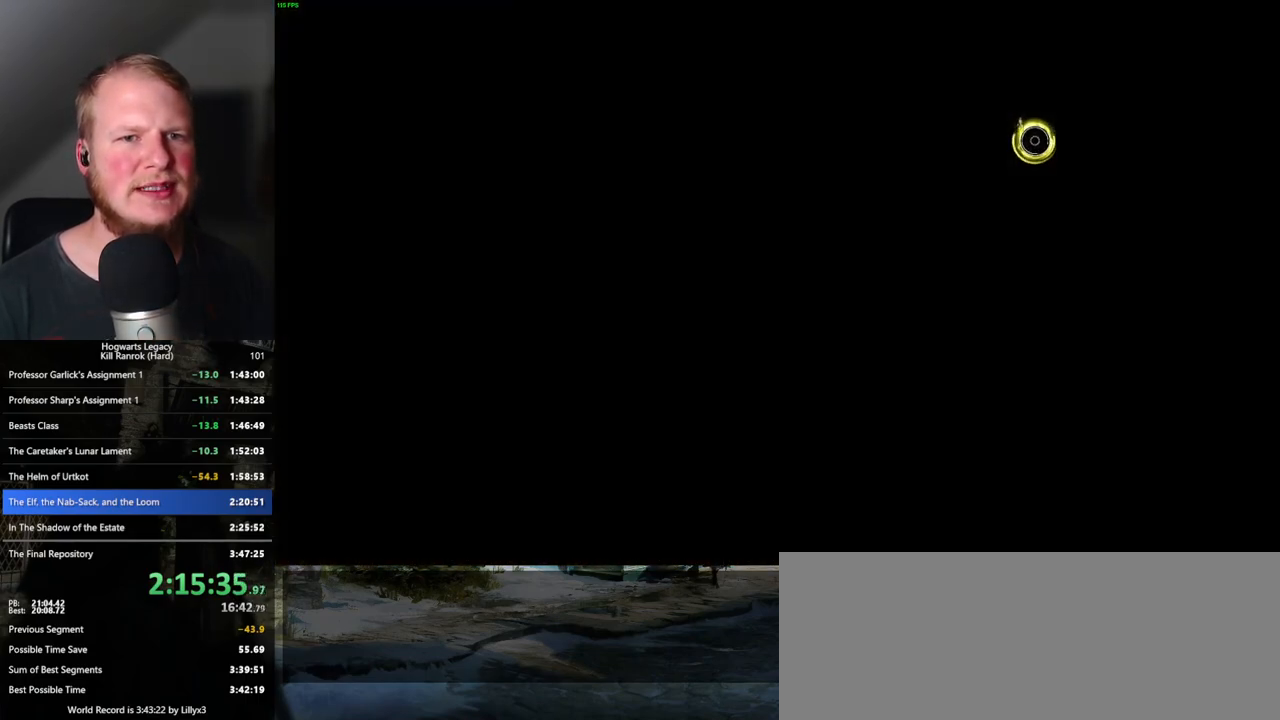
{"keys": [], "mouse": [], "events": [[50, "escape", "up"]]}
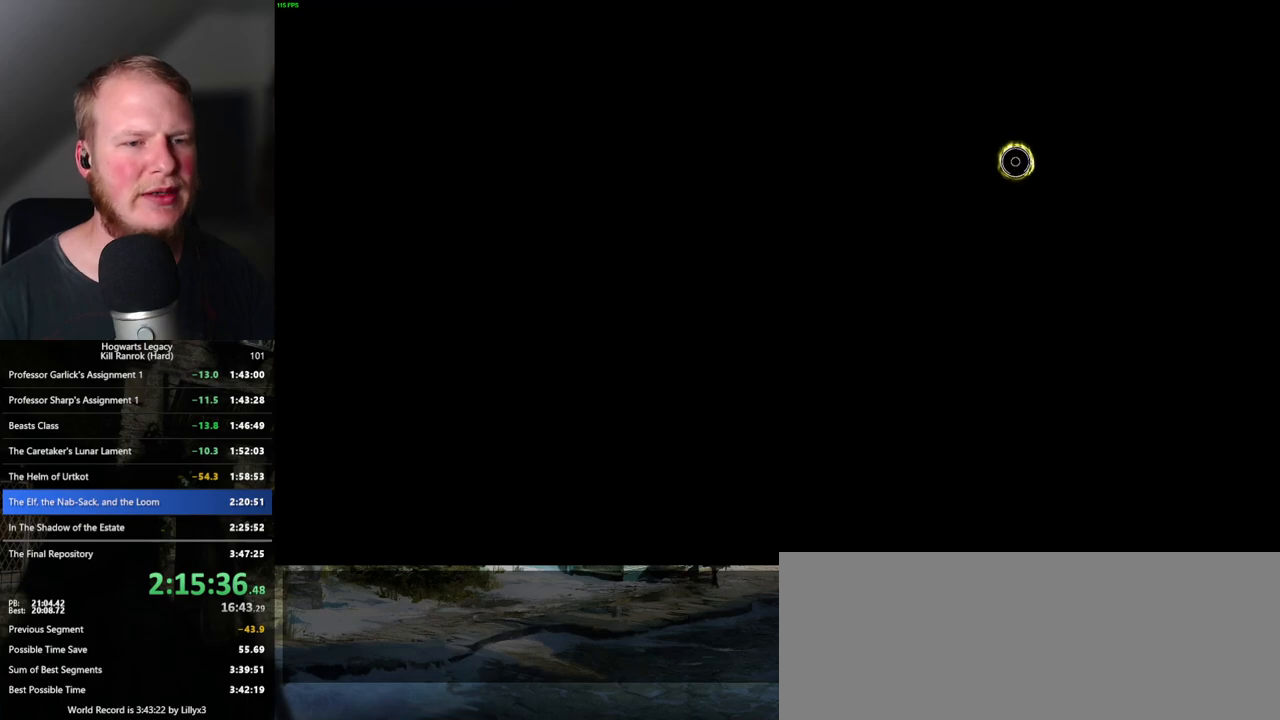
{"keys": [], "mouse": [], "events": []}
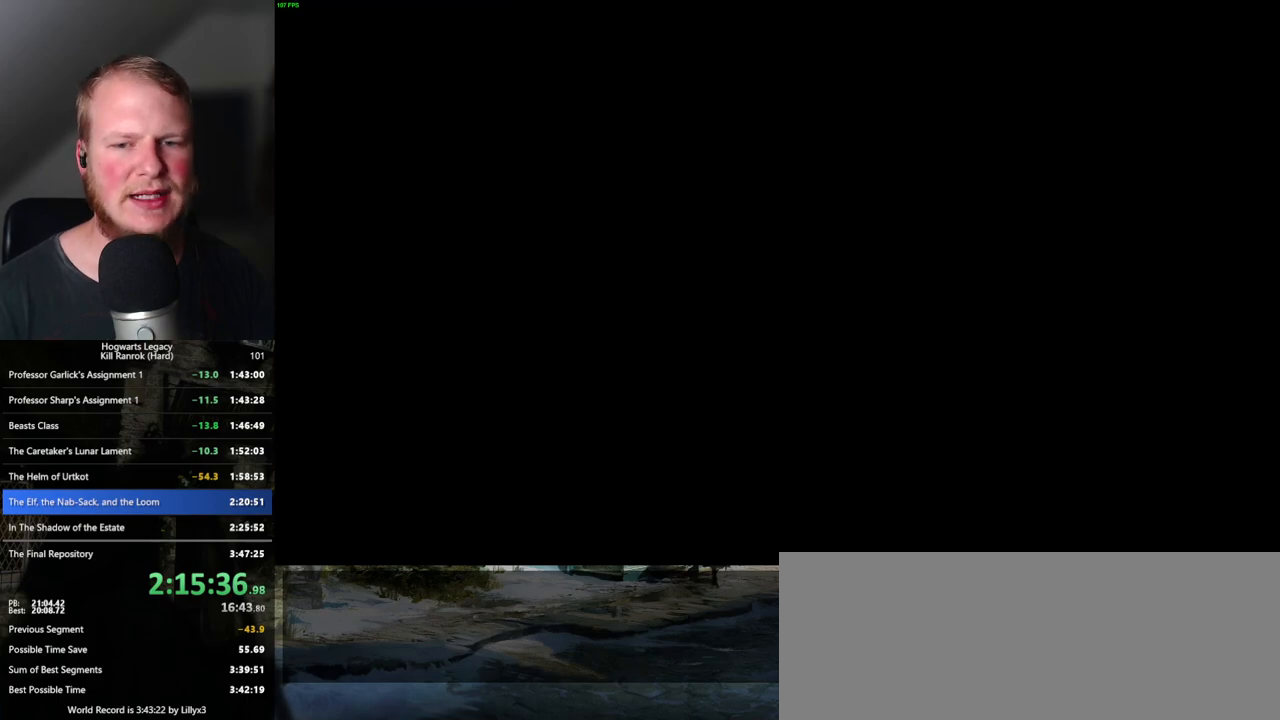
{"keys": ["q"], "mouse": [], "events": [[50, "q", "down"]]}